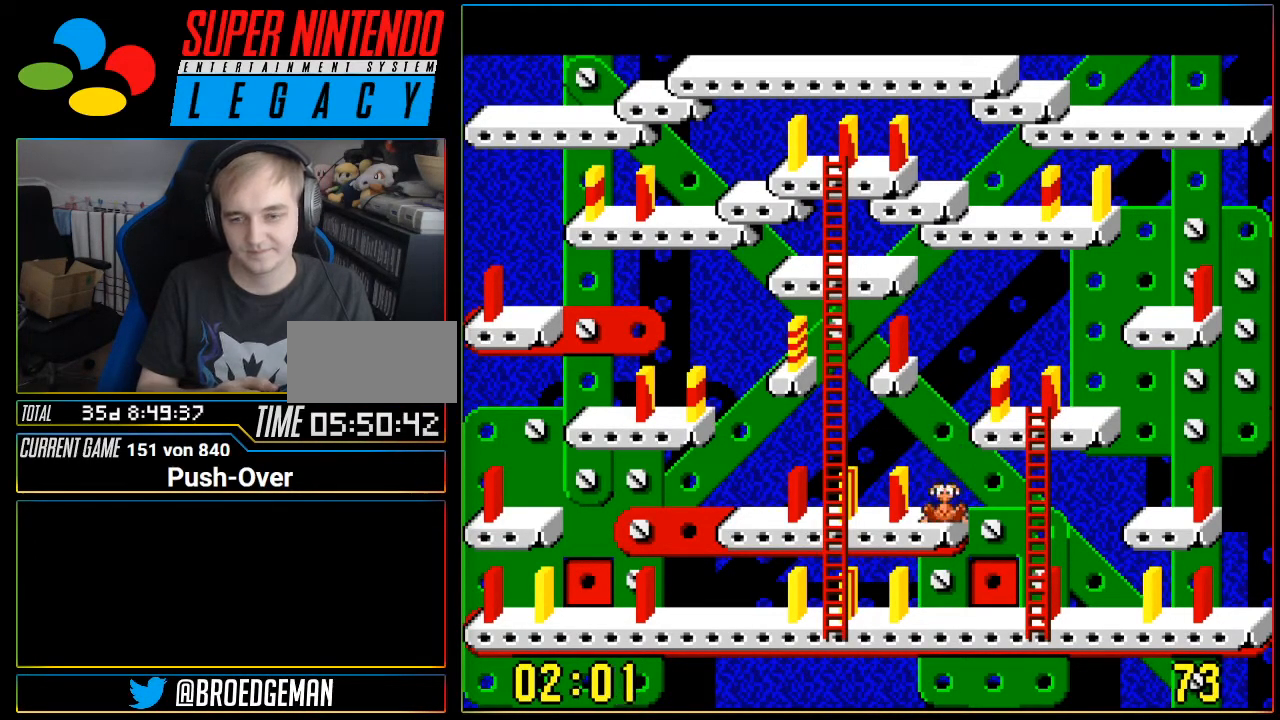
Gameplay with a controller (Nintendo layout); each line is a JSON object with the inputs held at the frame after it. "events" lists button and stick changes between this image and that frame as [ms after this image, input, new state], when the widget could be followed in between. Not read: L3 R3.
{"buttons": ["DPAD_LEFT"], "events": [[150, "DPAD_LEFT", "down"]]}
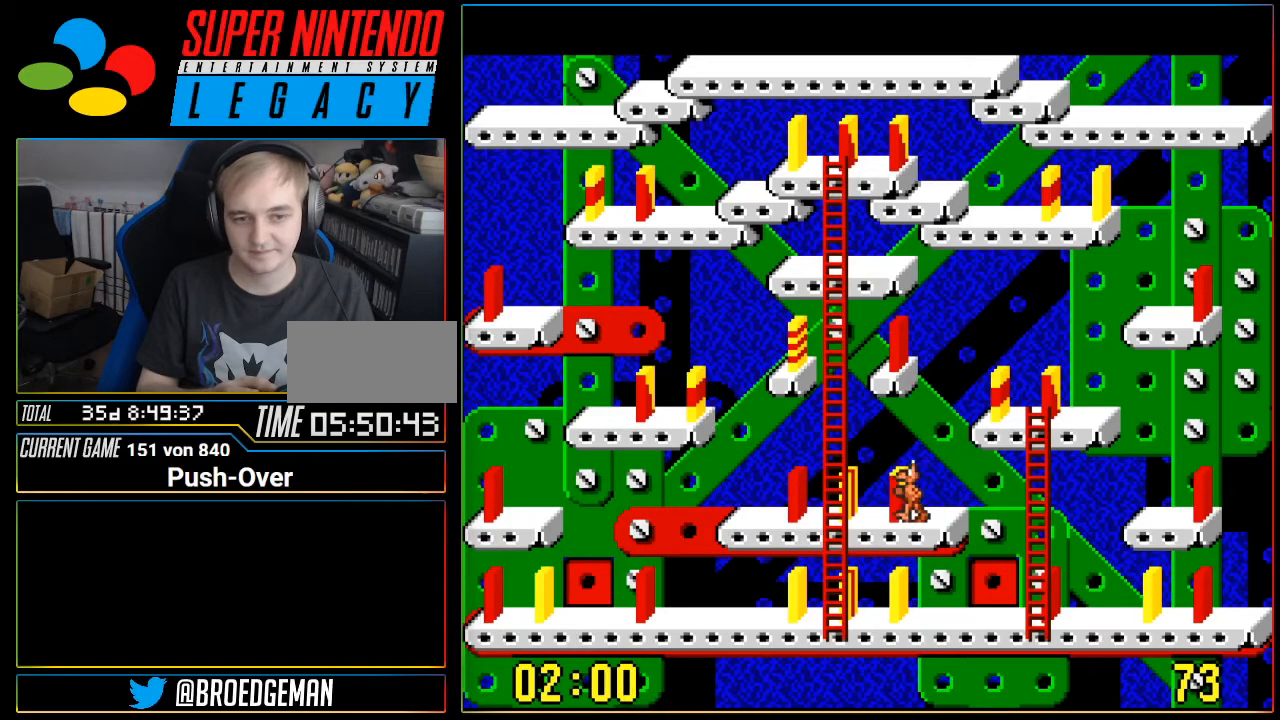
{"buttons": ["DPAD_UP"], "events": [[301, "DPAD_LEFT", "up"], [367, "DPAD_UP", "down"]]}
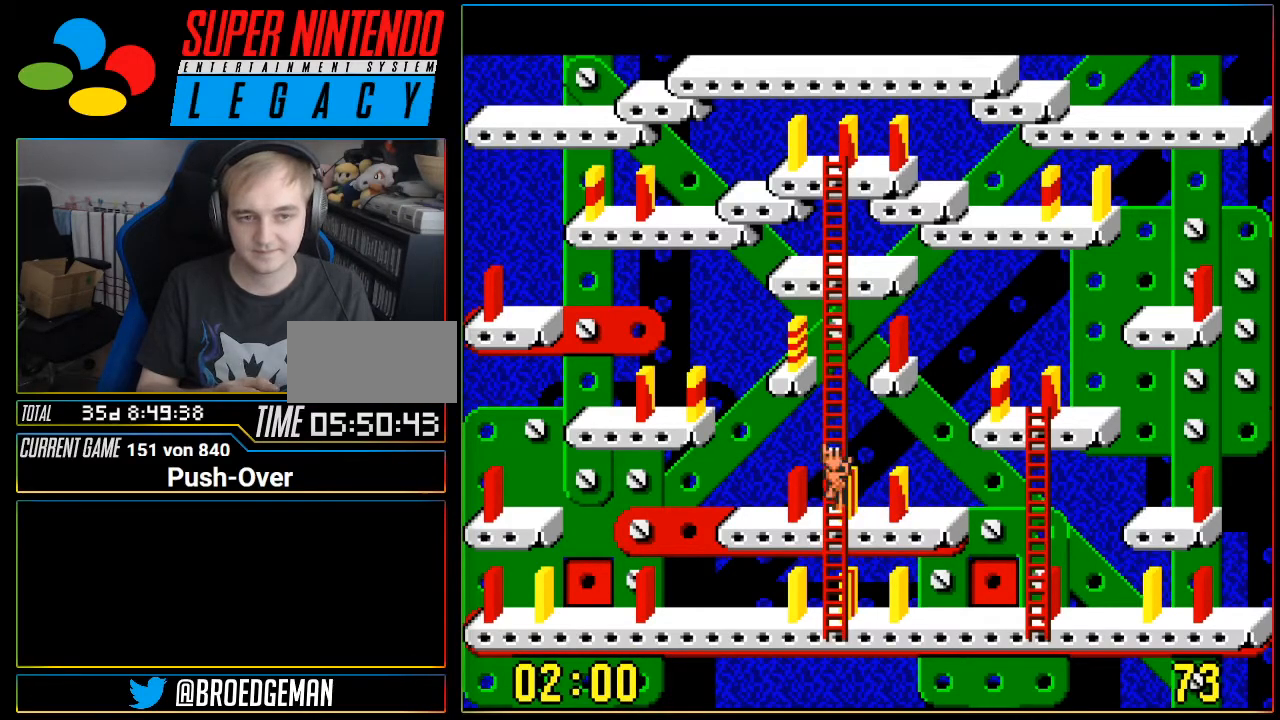
{"buttons": ["DPAD_UP"], "events": []}
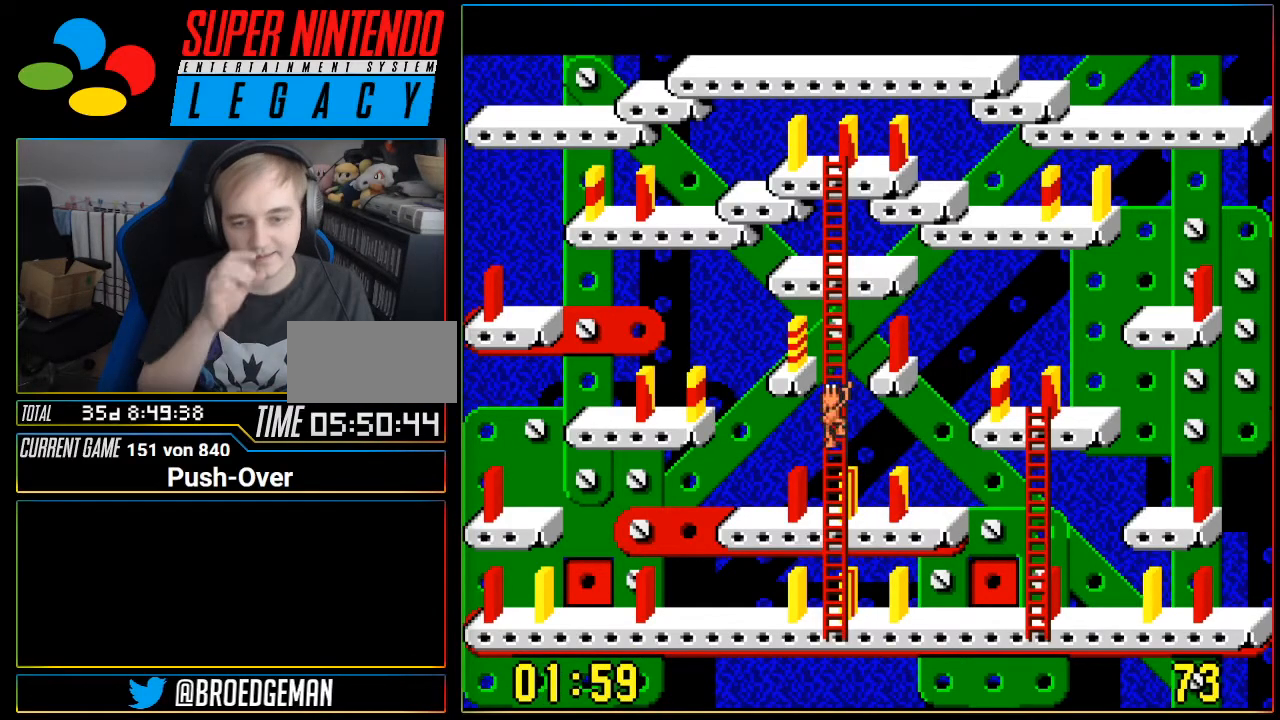
{"buttons": ["DPAD_UP"], "events": []}
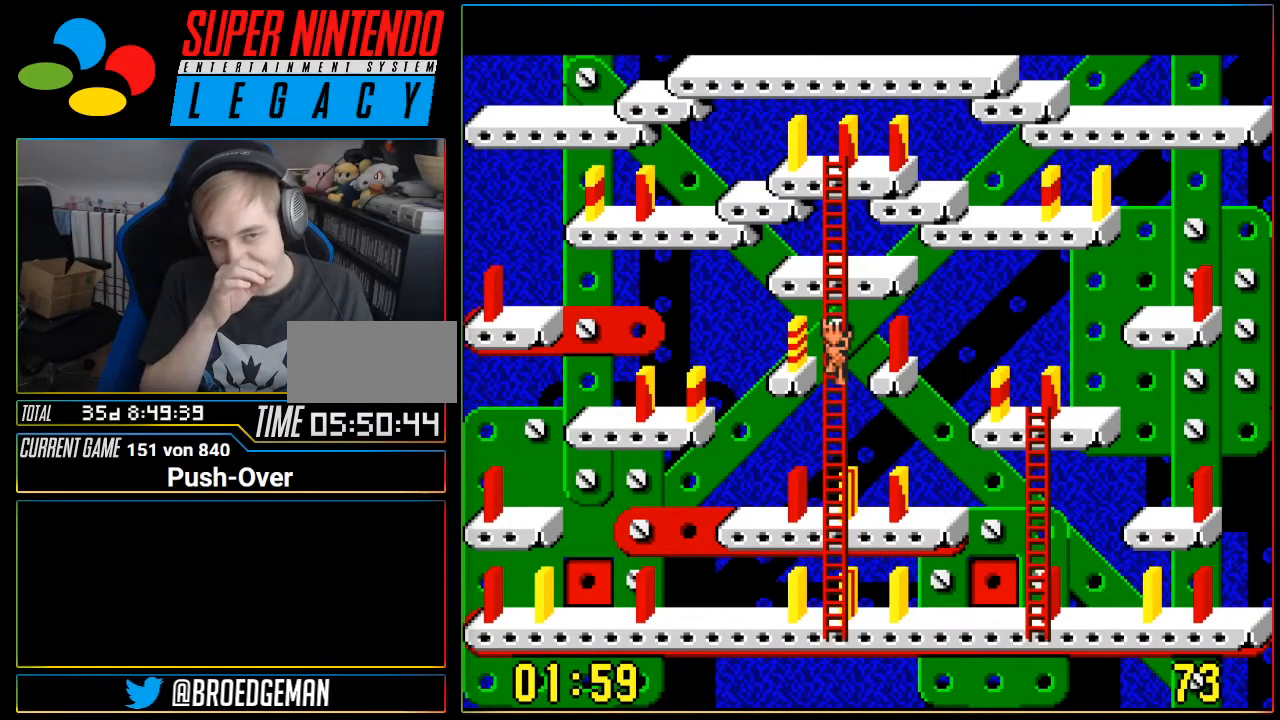
{"buttons": ["DPAD_UP"], "events": []}
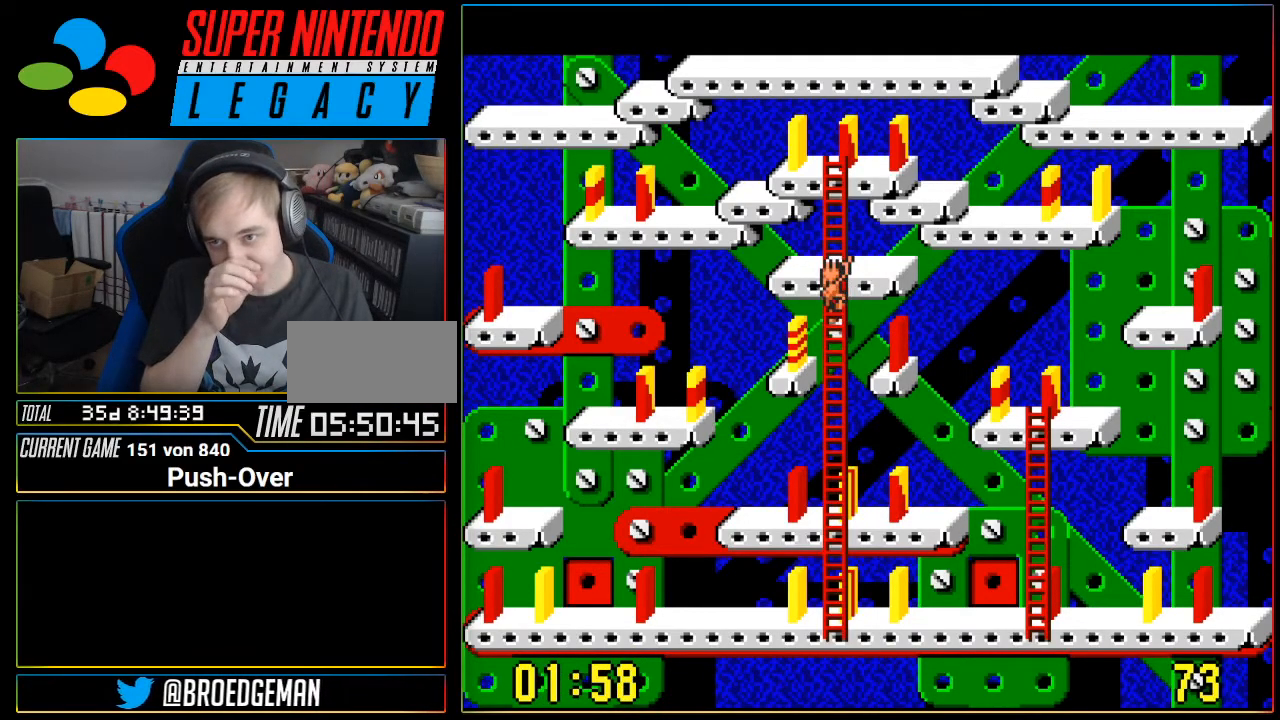
{"buttons": ["DPAD_UP"], "events": []}
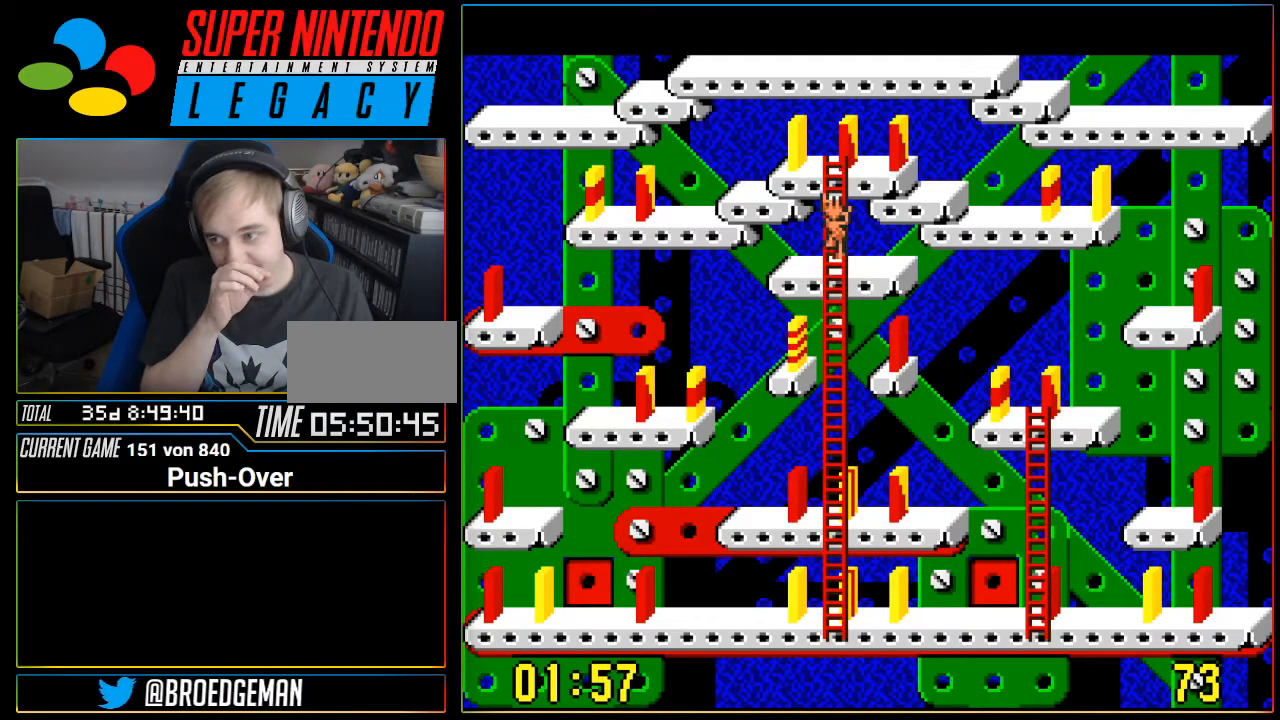
{"buttons": ["DPAD_UP"], "events": []}
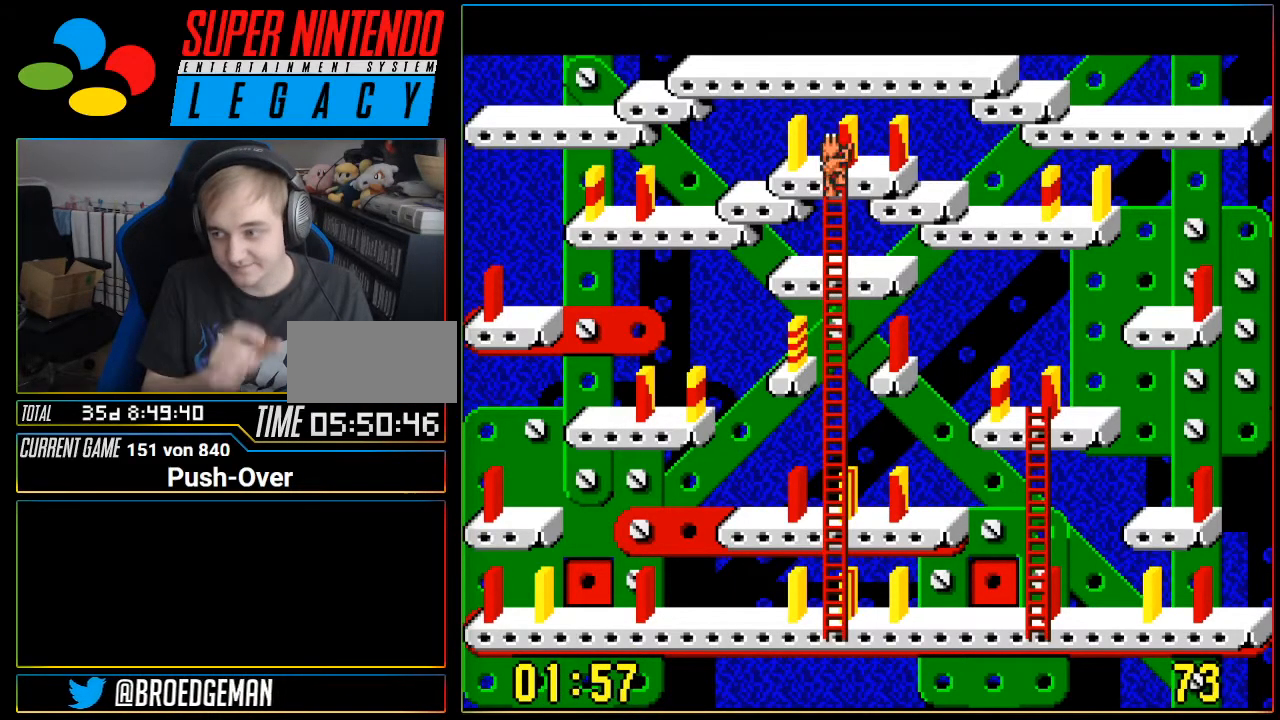
{"buttons": [], "events": [[367, "DPAD_UP", "up"]]}
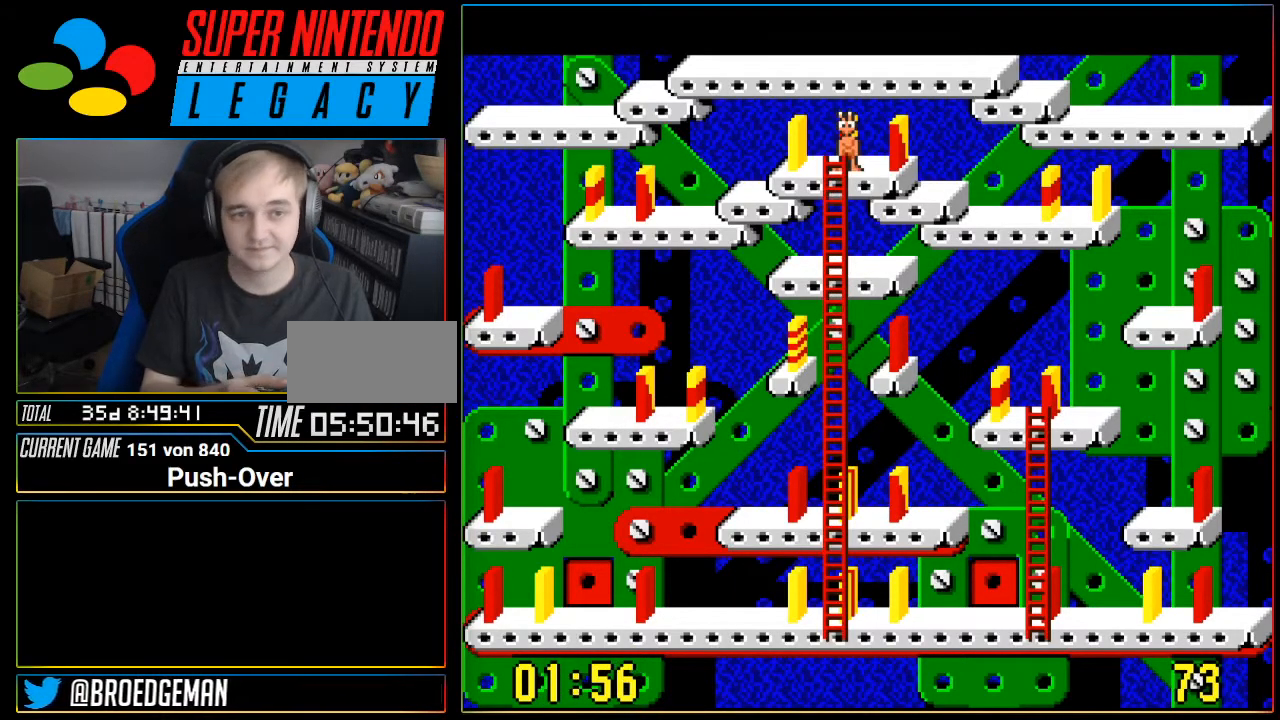
{"buttons": ["DPAD_RIGHT"], "events": [[33, "DPAD_RIGHT", "down"]]}
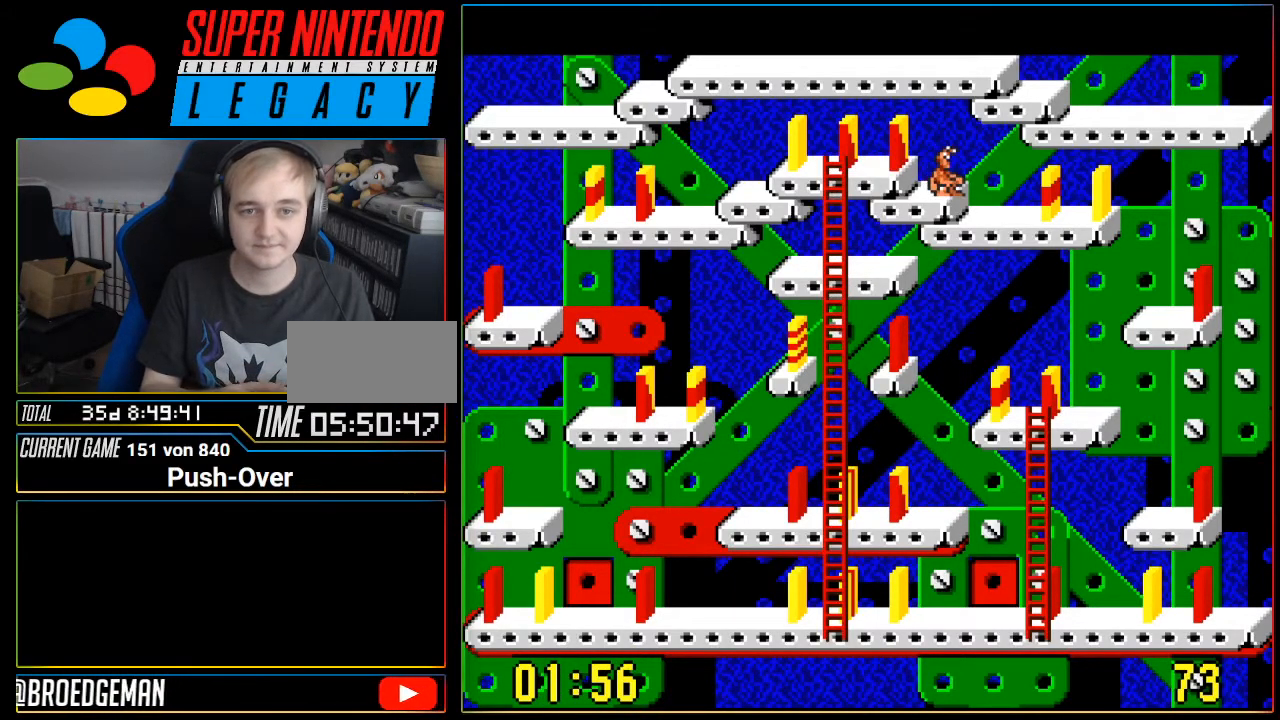
{"buttons": ["DPAD_RIGHT"], "events": []}
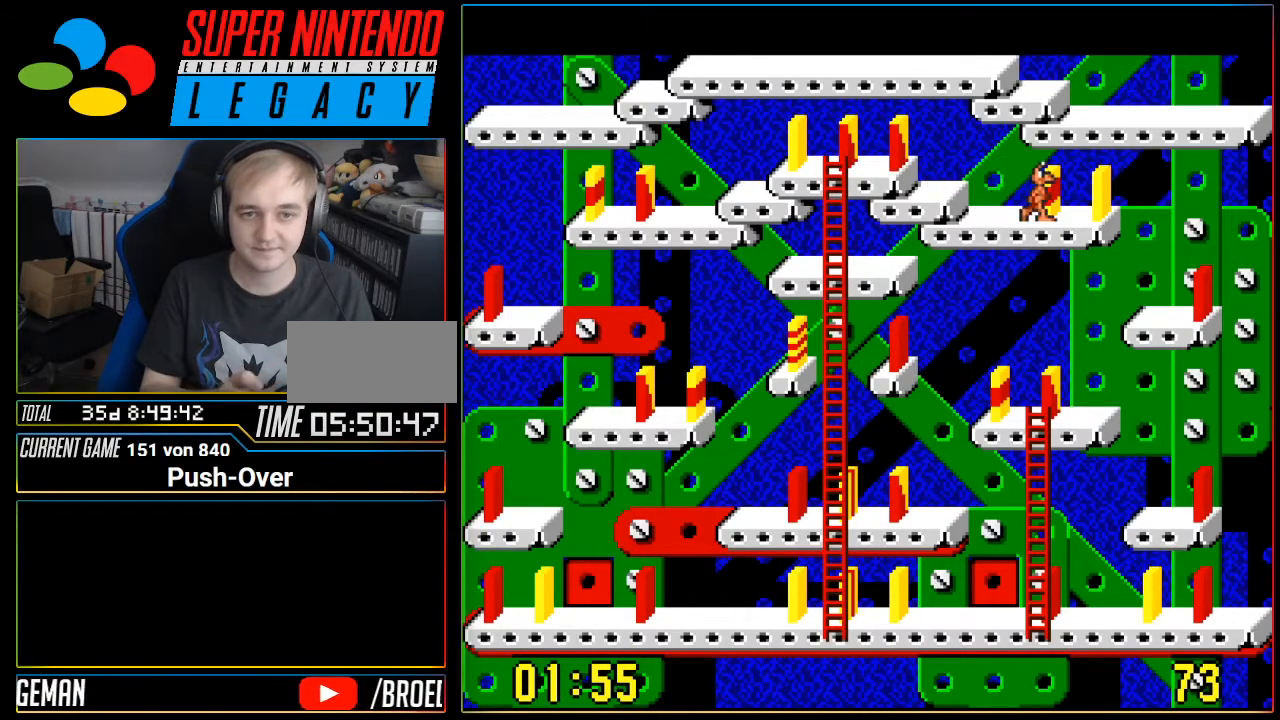
{"buttons": ["A"], "events": [[284, "DPAD_RIGHT", "up"], [317, "A", "down"]]}
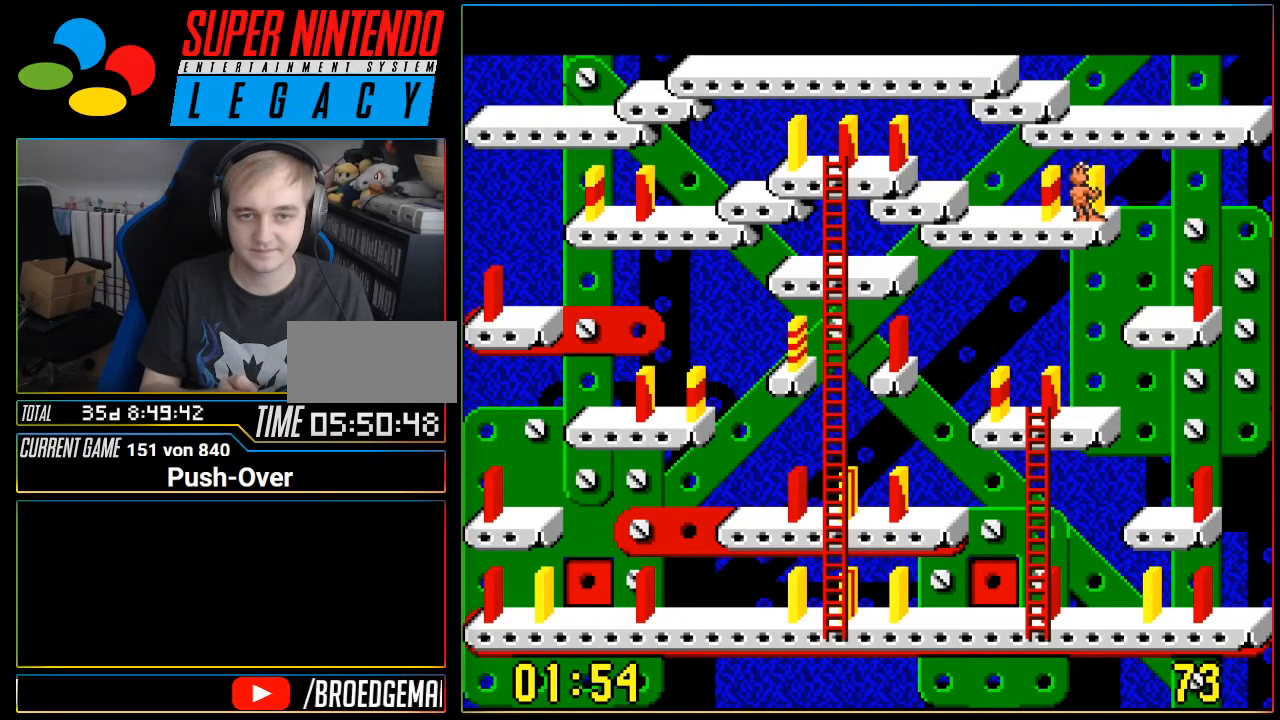
{"buttons": ["DPAD_LEFT"], "events": [[34, "A", "up"], [251, "DPAD_LEFT", "down"]]}
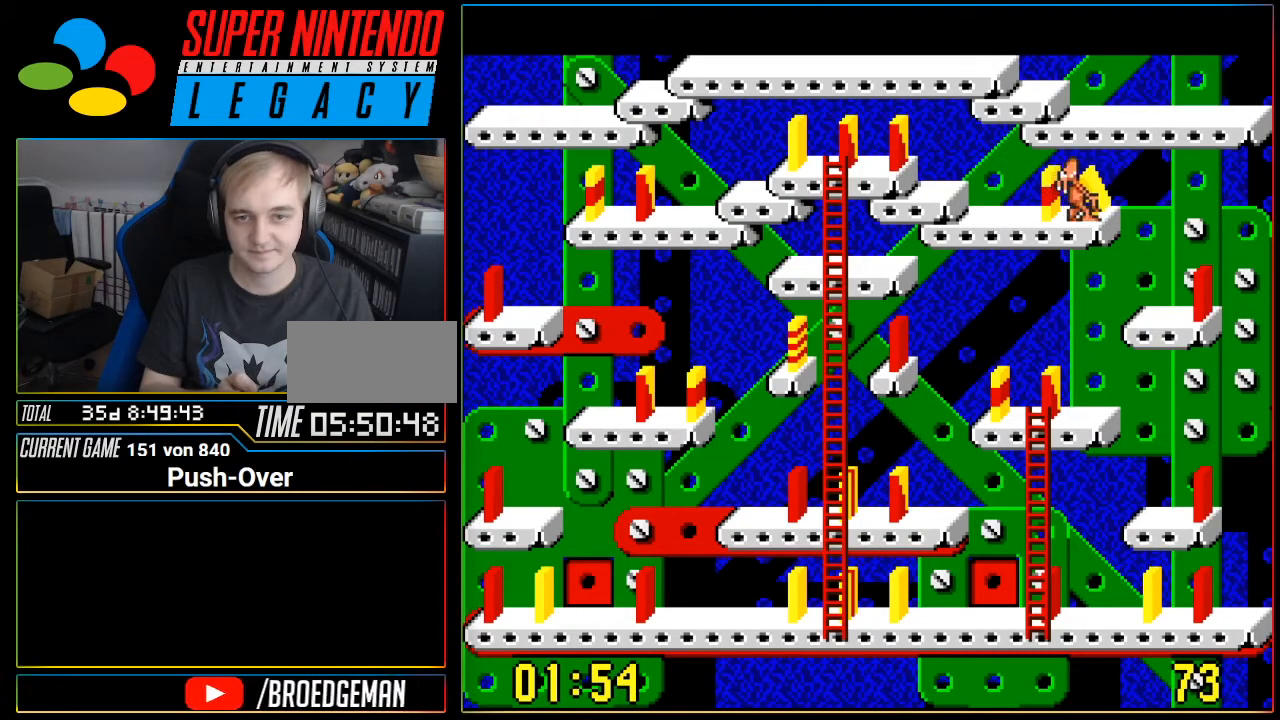
{"buttons": ["A"], "events": [[350, "DPAD_LEFT", "up"], [417, "A", "down"]]}